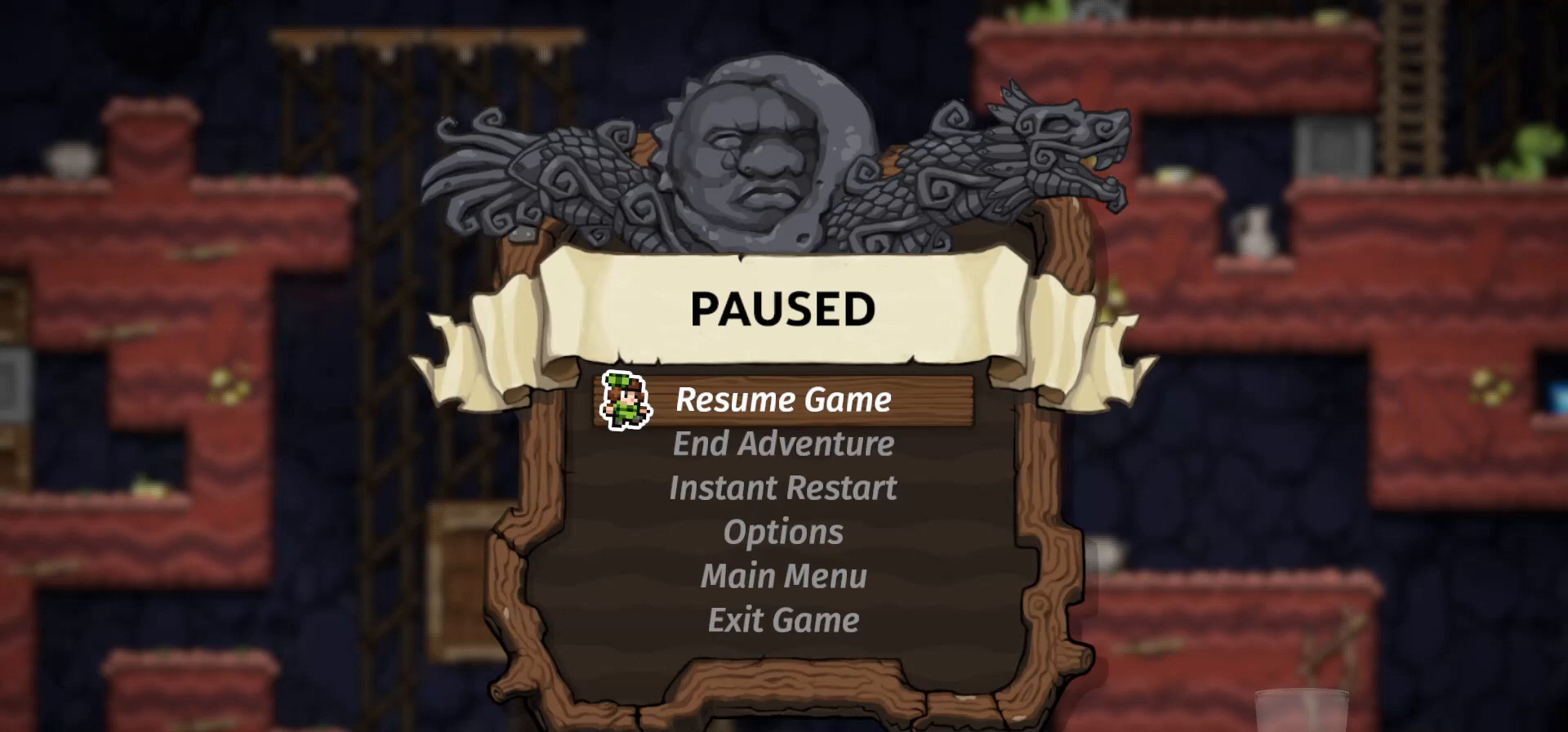
Gameplay with keyboard; each line is a JSON object with the keys held at the frame after it. "events" lists presses ("down") and releases ("up") of "a", "down", "escape", "left", "right", "run", "s", "space", "up", "x" and "z" between this image and that frame as [ms after this image, input, new state], when the widget could be followed in between. No other keys are recorded. Mouse input is not recorded. Key names are as the overlay labels them; some are game actions (e.g. jump) rather than physical keys.
{"keys": [], "events": [[33, "space", "up"], [233, "space", "down"], [333, "space", "up"]]}
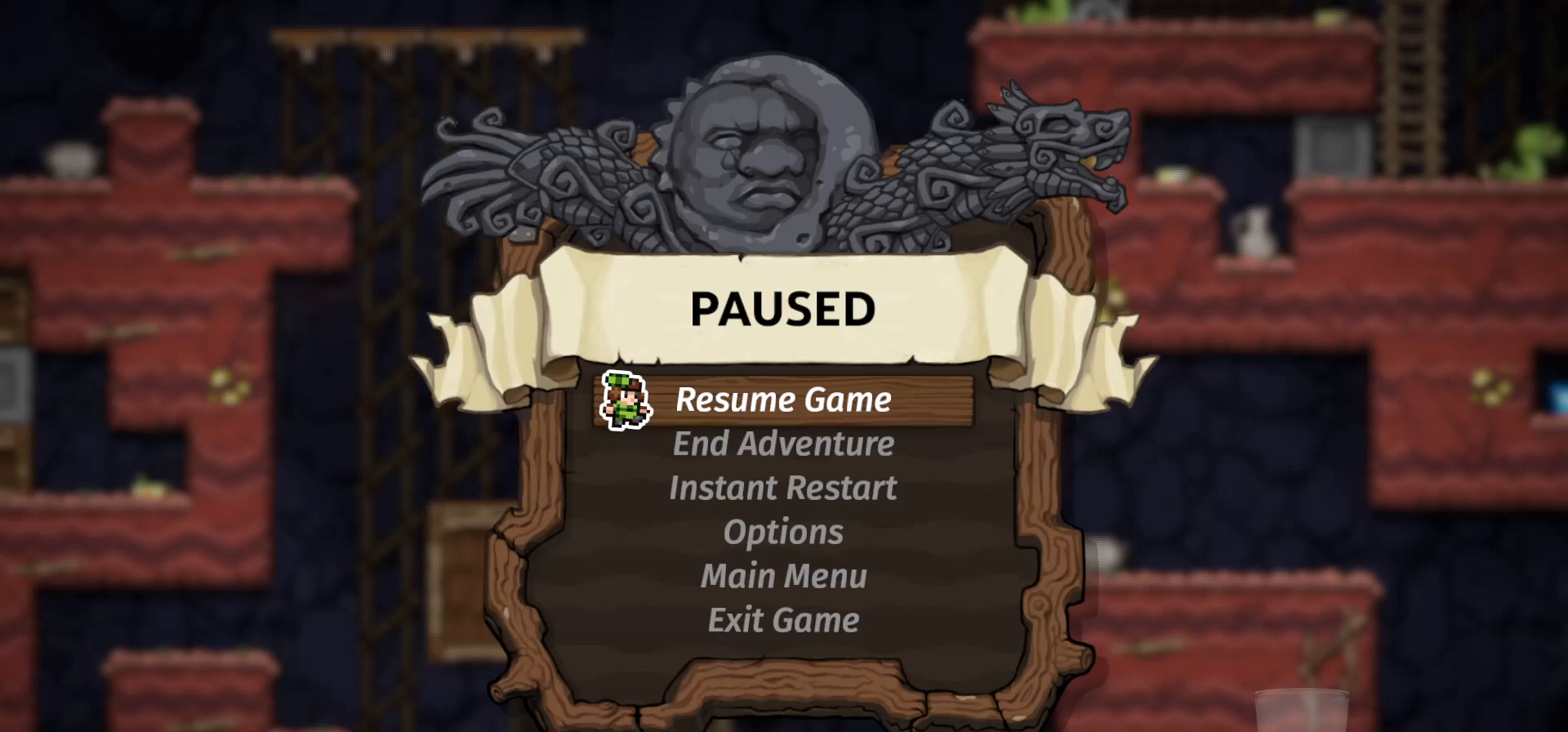
{"keys": [], "events": [[33, "space", "down"], [133, "space", "up"]]}
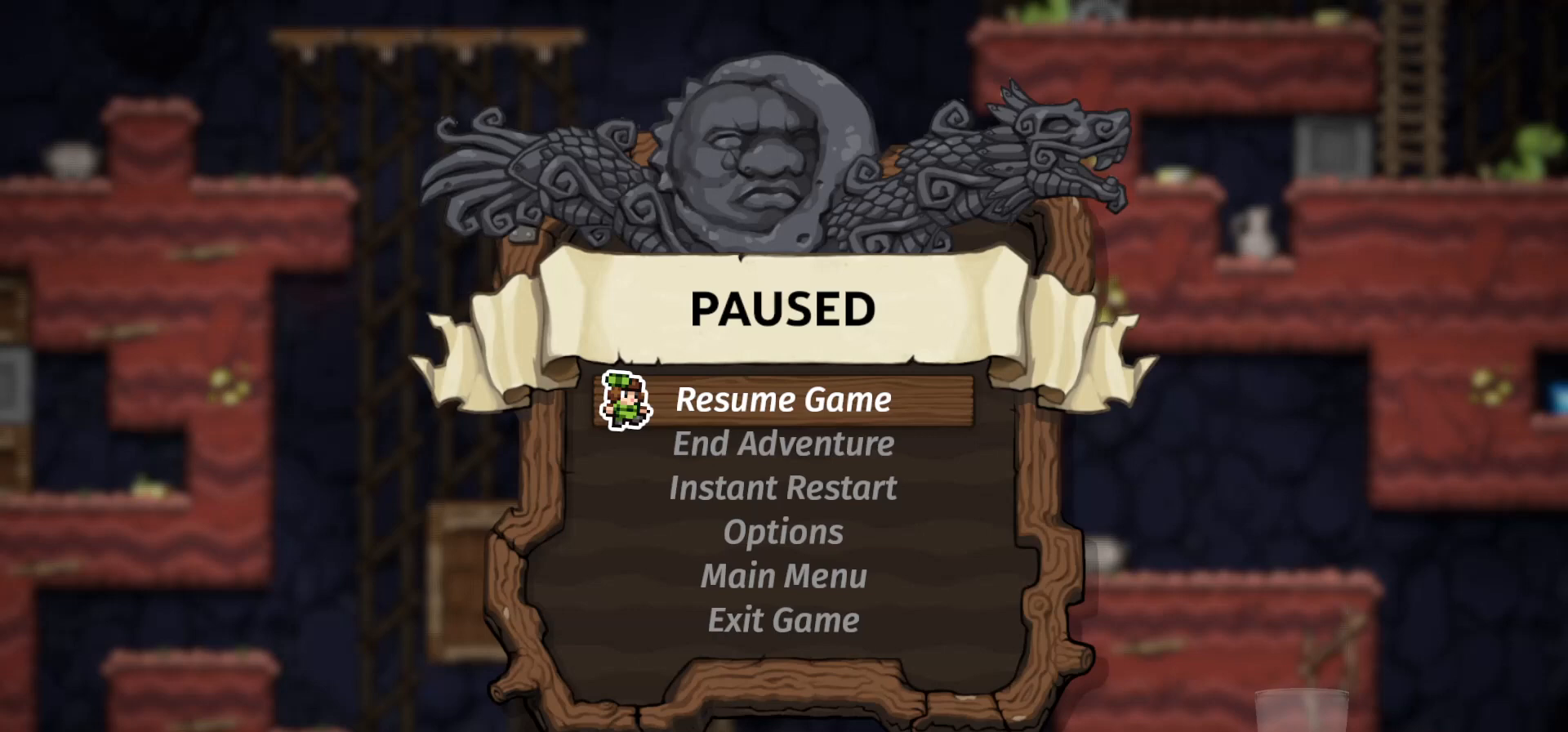
{"keys": [], "events": [[233, "space", "down"], [367, "space", "up"], [433, "s", "down"], [500, "s", "up"]]}
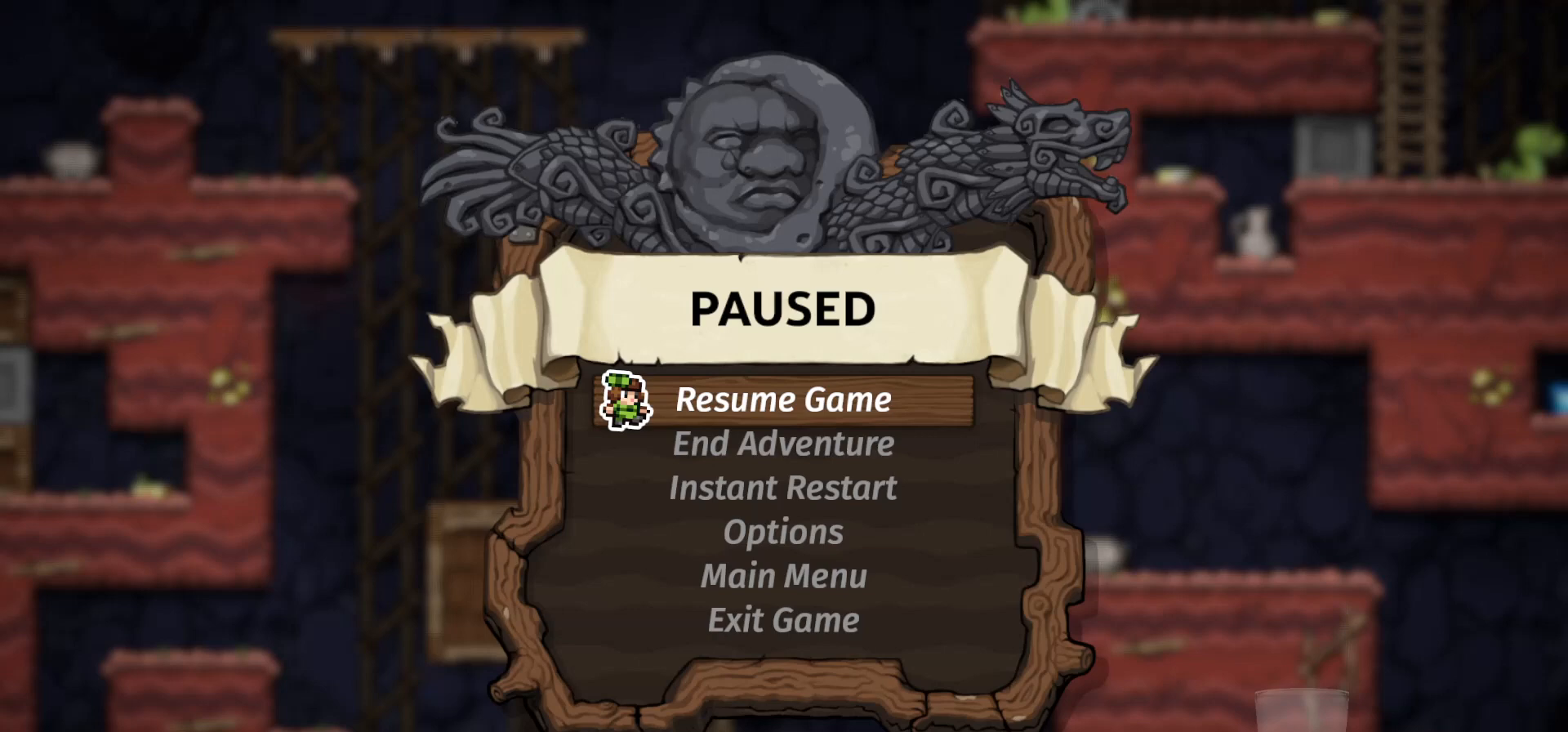
{"keys": [], "events": [[300, "space", "down"], [367, "space", "up"]]}
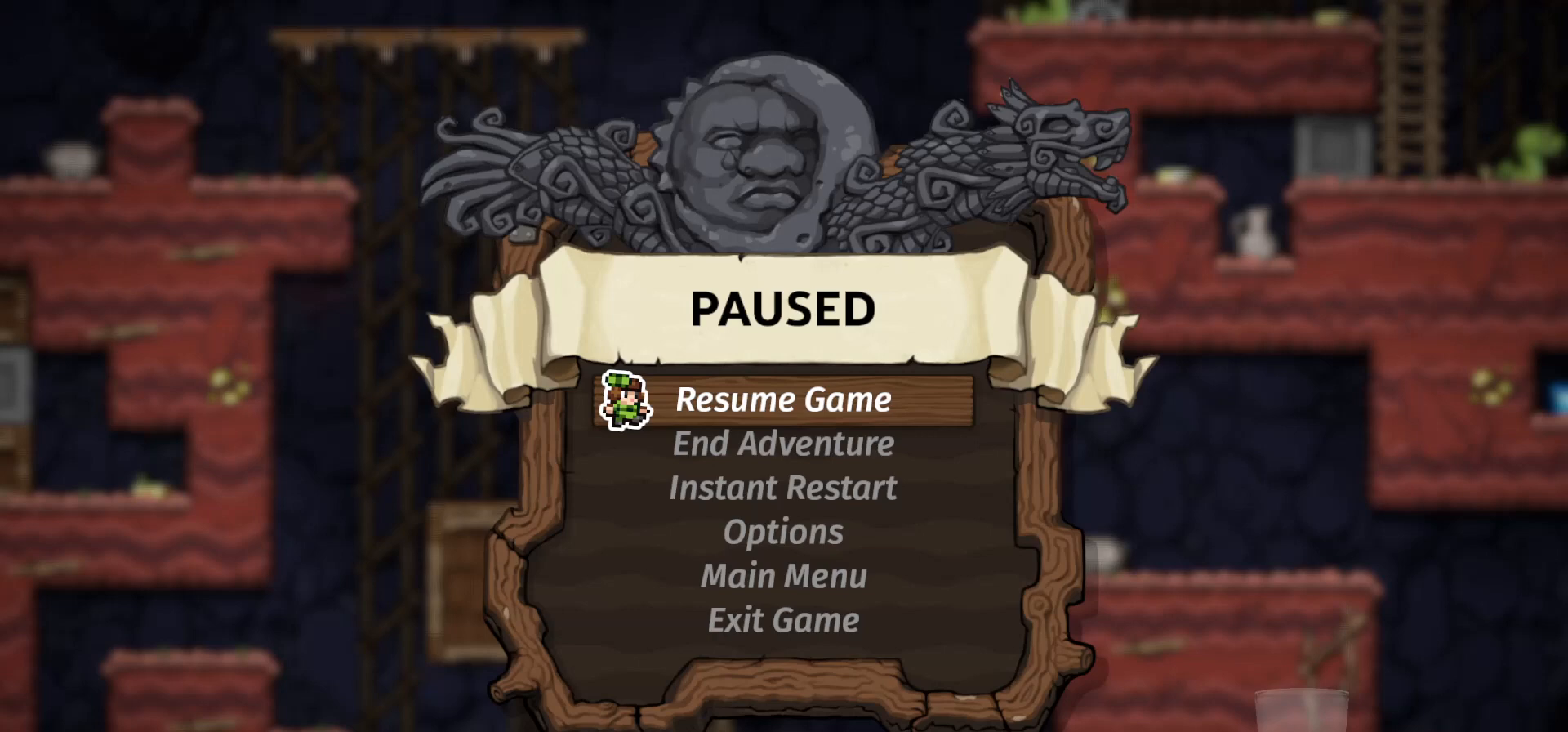
{"keys": [], "events": [[167, "space", "down"], [233, "space", "up"]]}
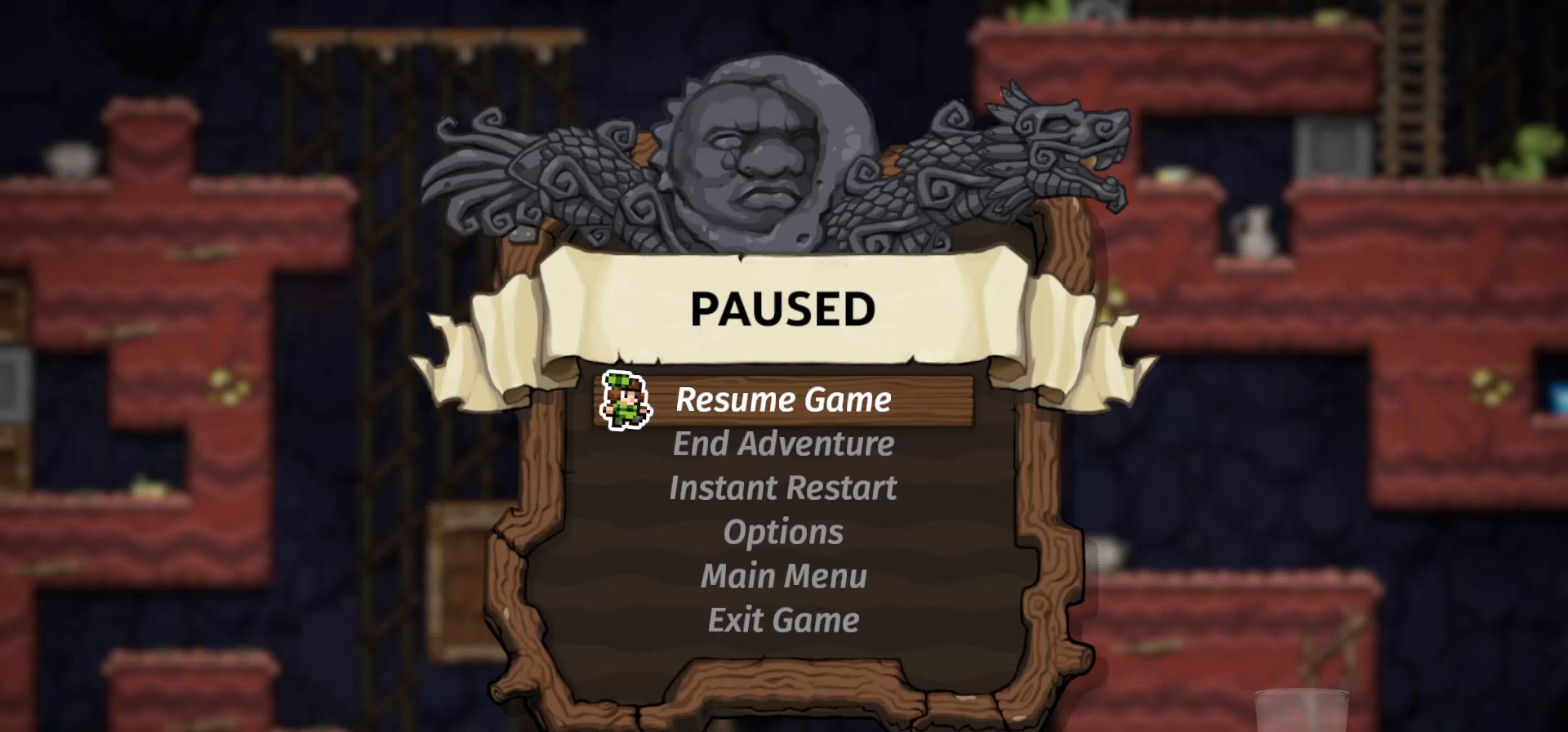
{"keys": [], "events": [[200, "space", "down"], [300, "s", "down"], [367, "space", "up"], [433, "s", "up"]]}
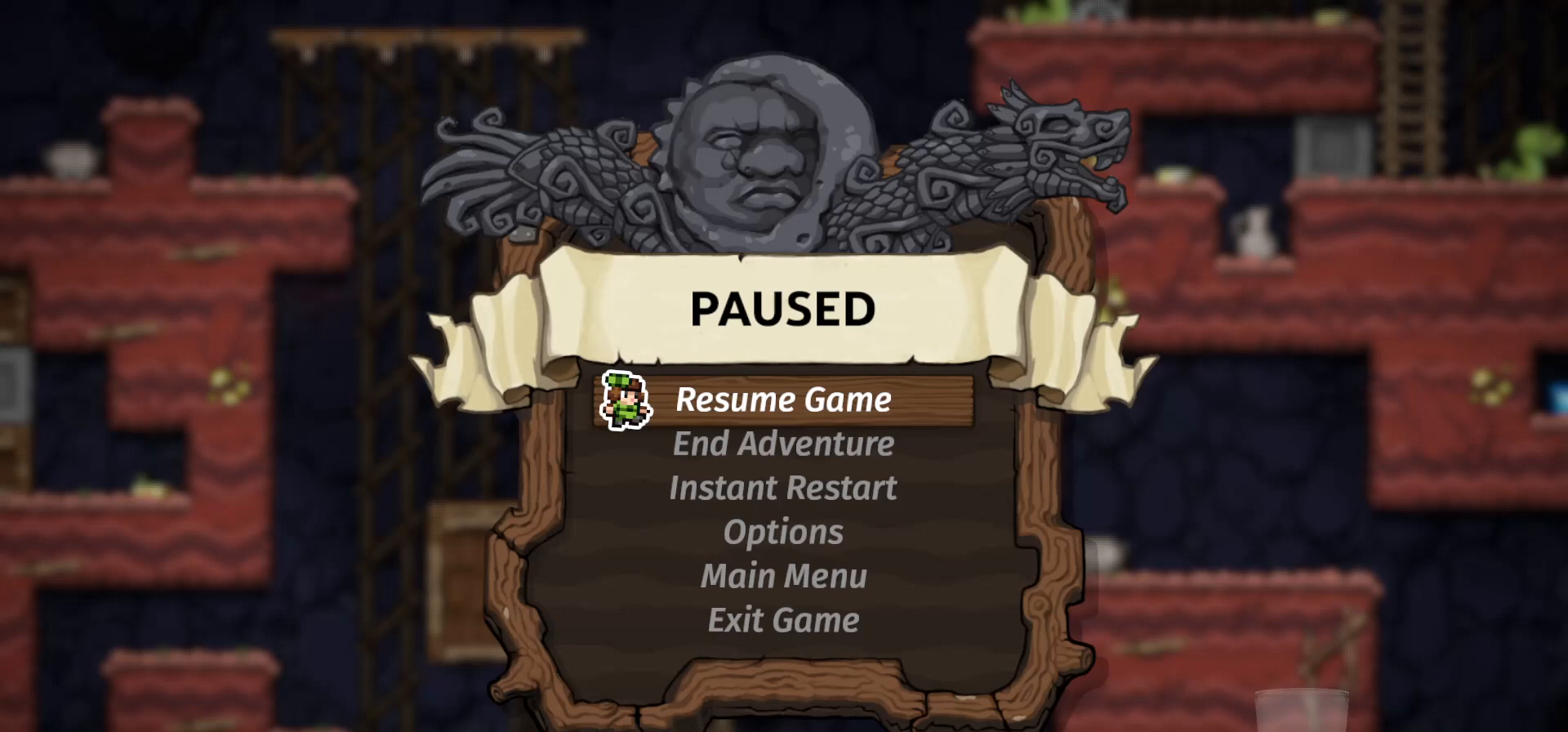
{"keys": [], "events": []}
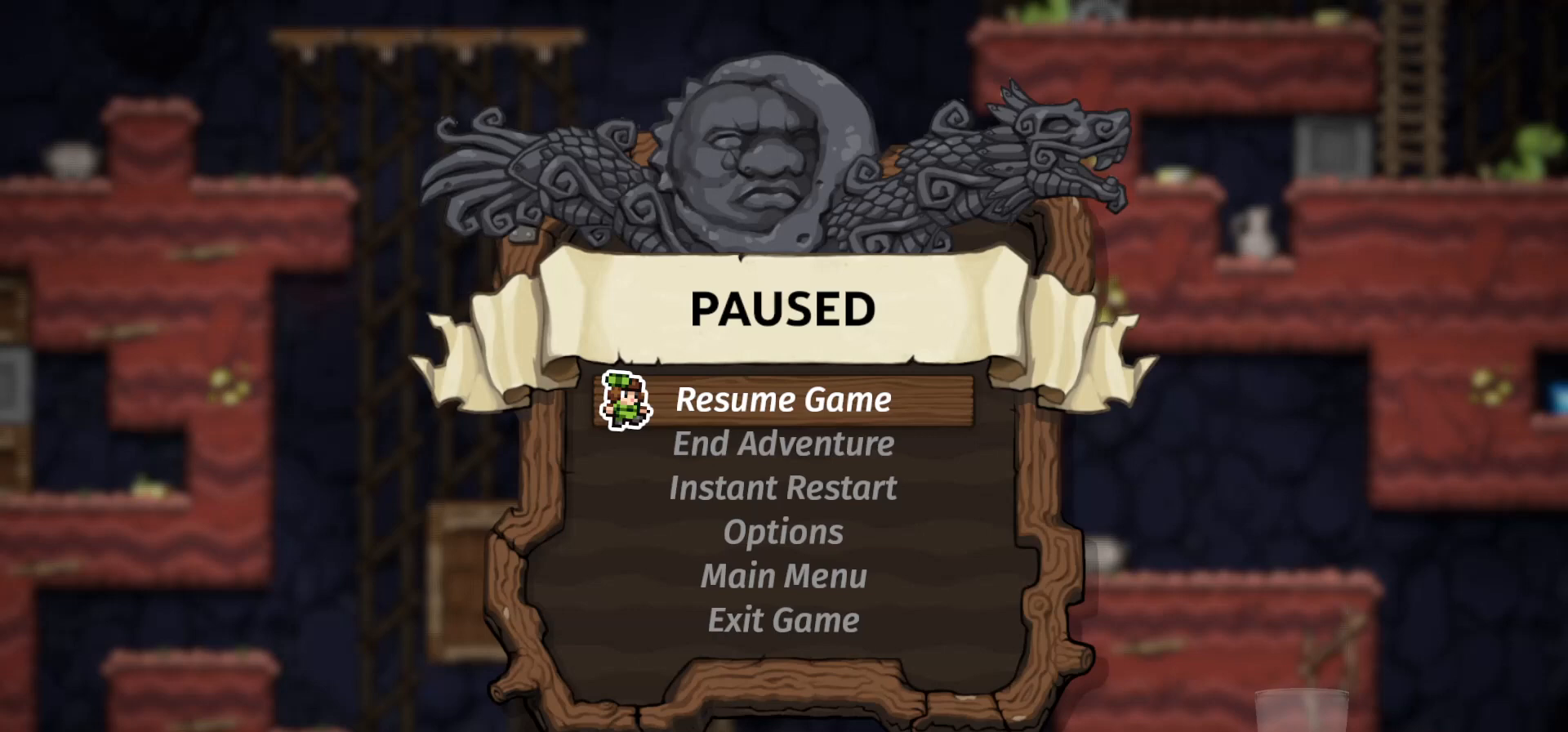
{"keys": [], "events": [[233, "s", "down"], [333, "s", "up"]]}
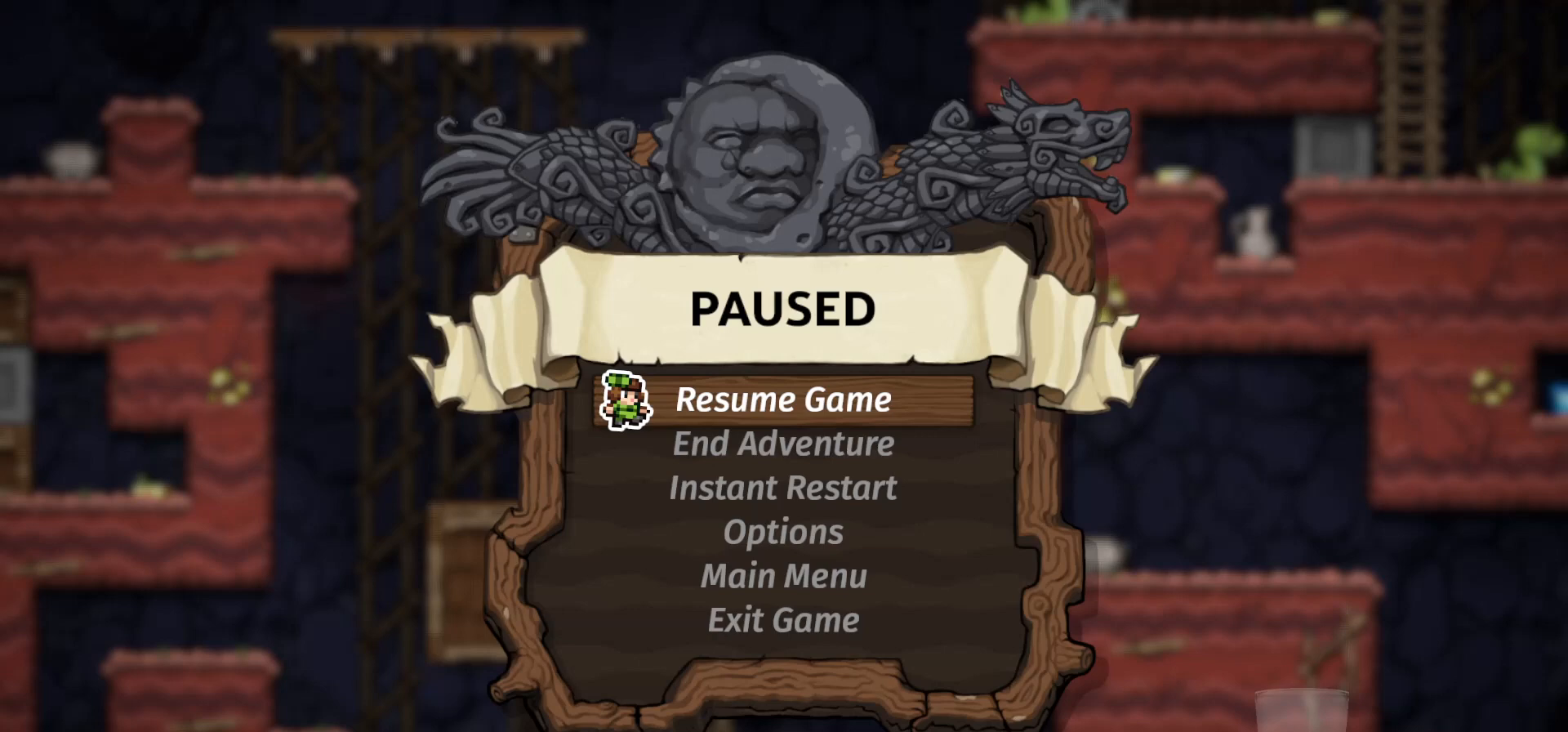
{"keys": [], "events": []}
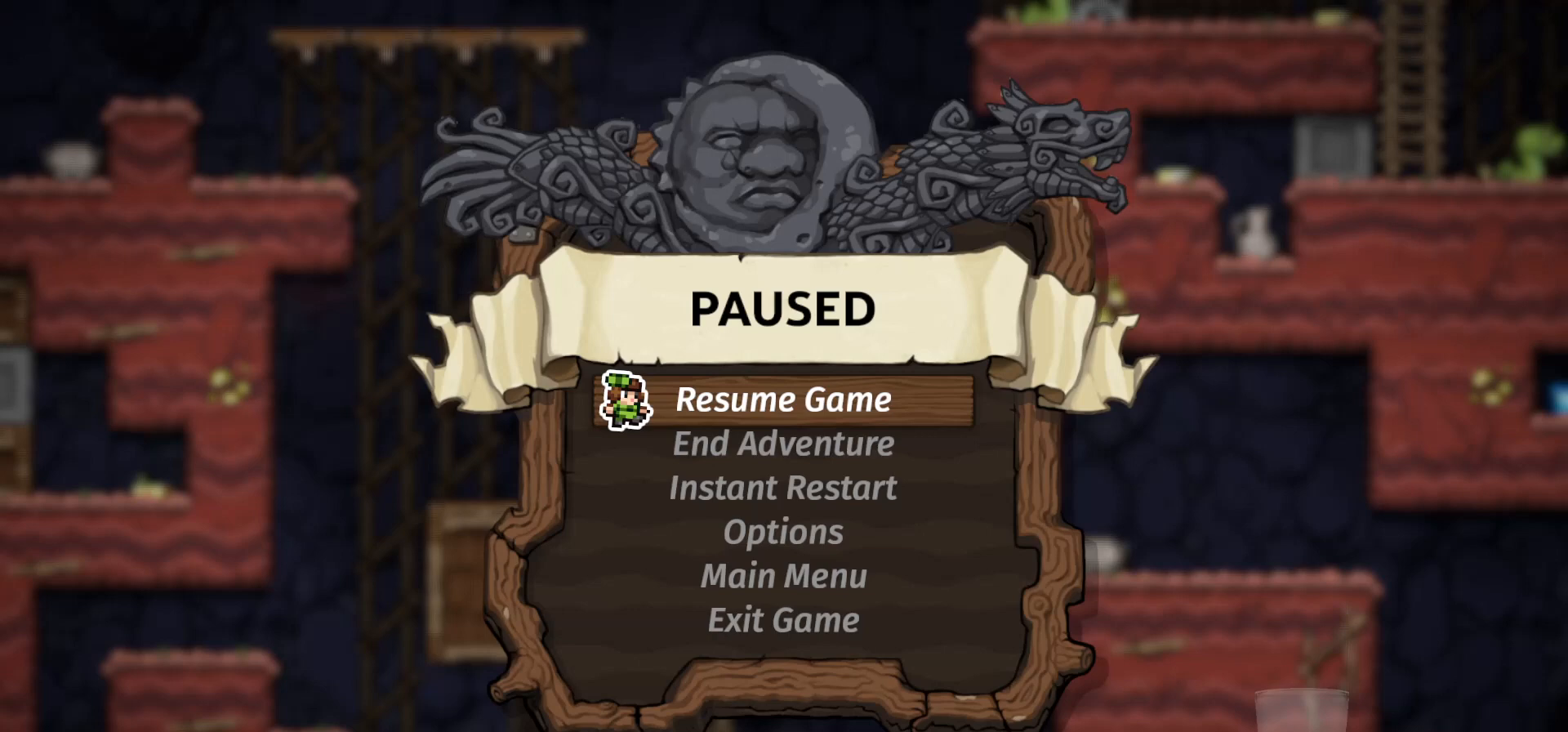
{"keys": [], "events": []}
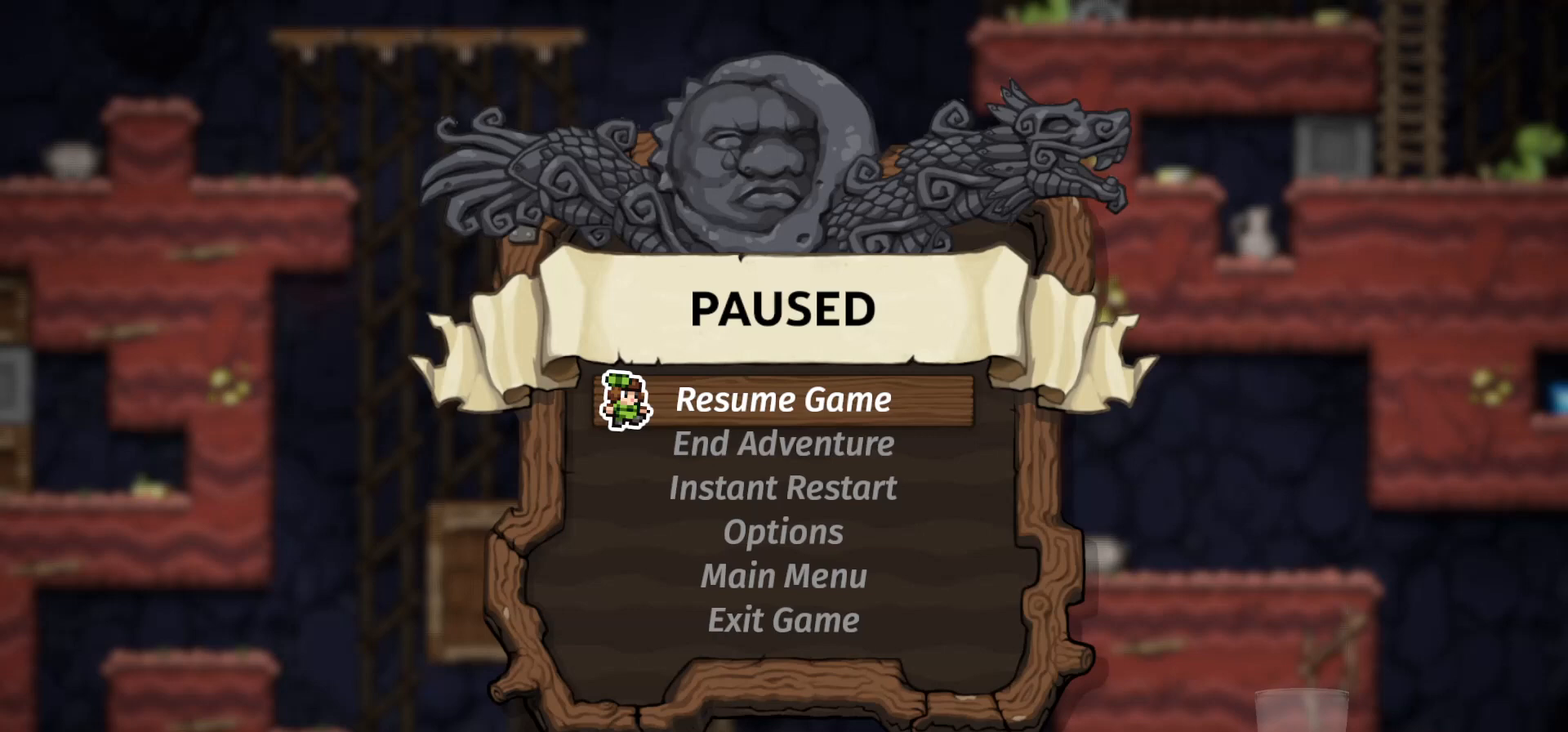
{"keys": [], "events": []}
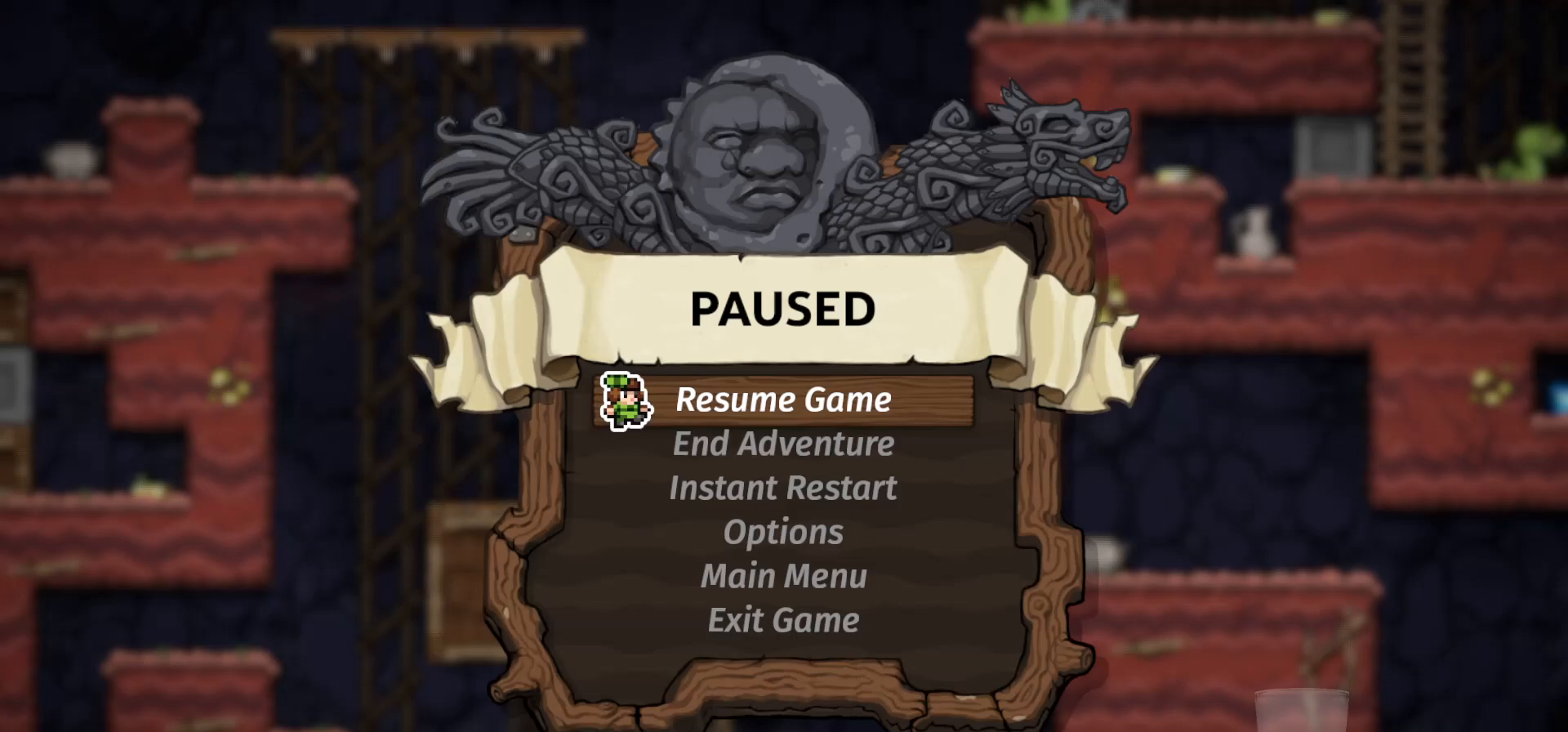
{"keys": ["right", "run"], "events": [[33, "down", "down"], [67, "down", "up"], [133, "down", "down"], [200, "down", "up"], [300, "z", "down"], [333, "z", "up"], [433, "right", "down"], [467, "run", "down"]]}
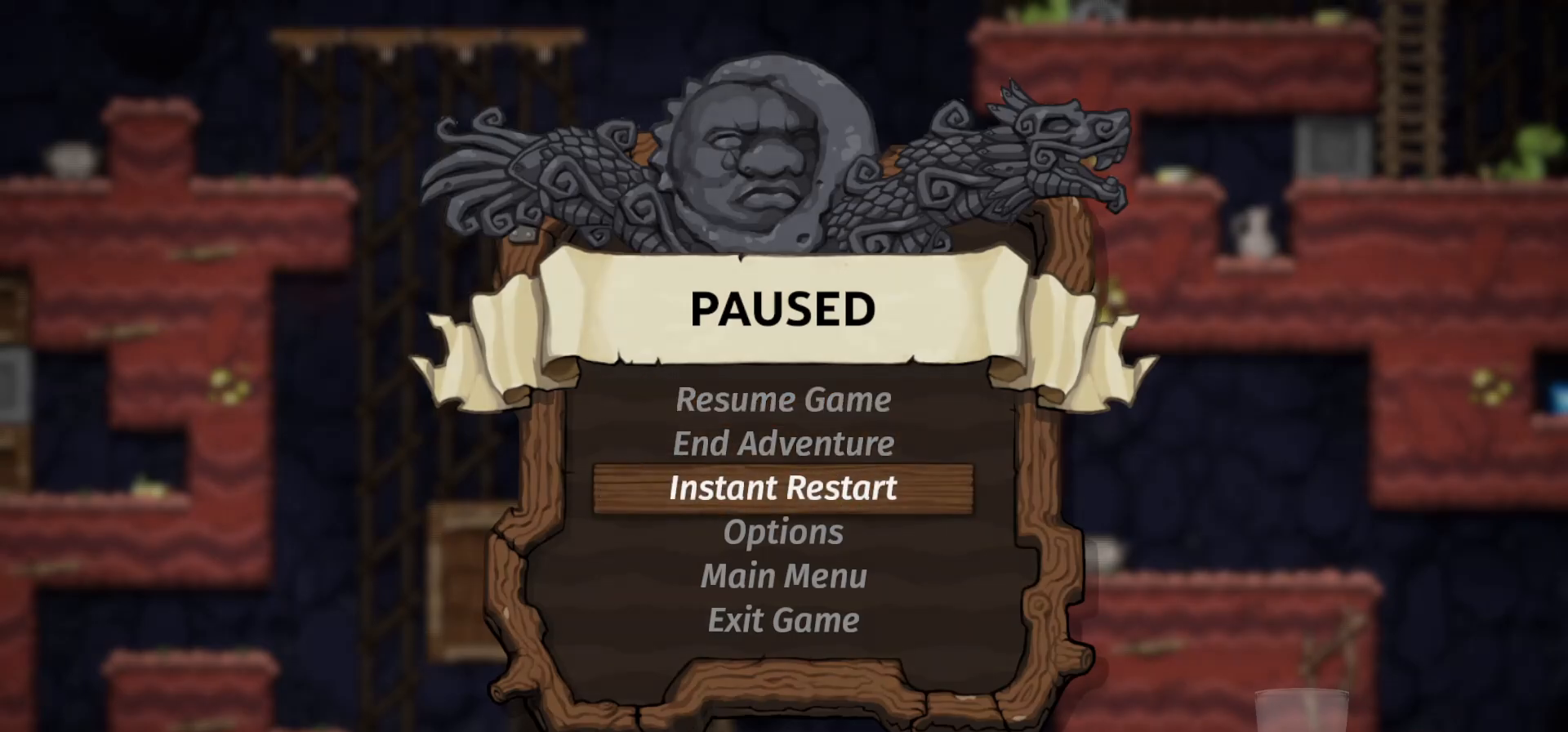
{"keys": ["right", "run"], "events": []}
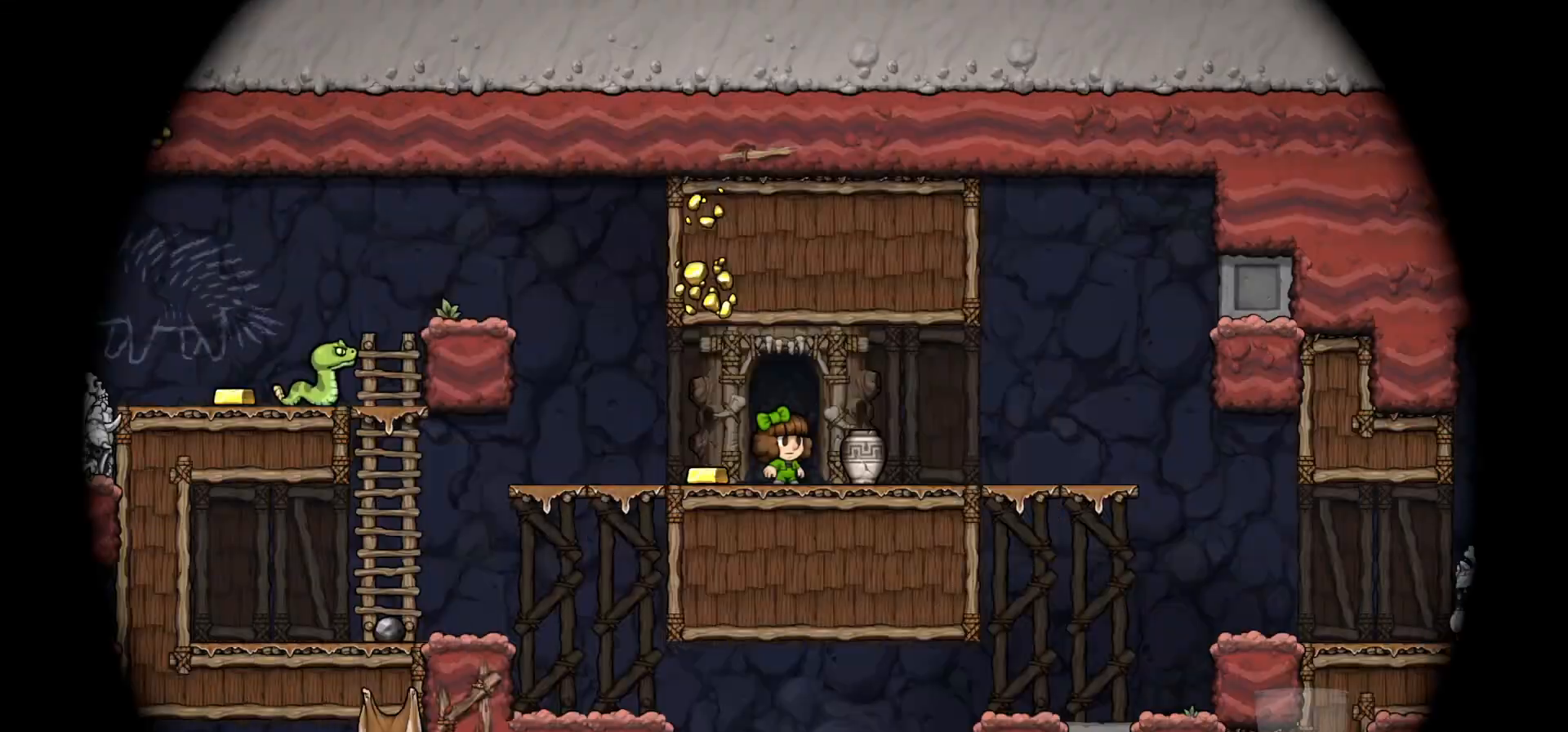
{"keys": ["right", "run"], "events": []}
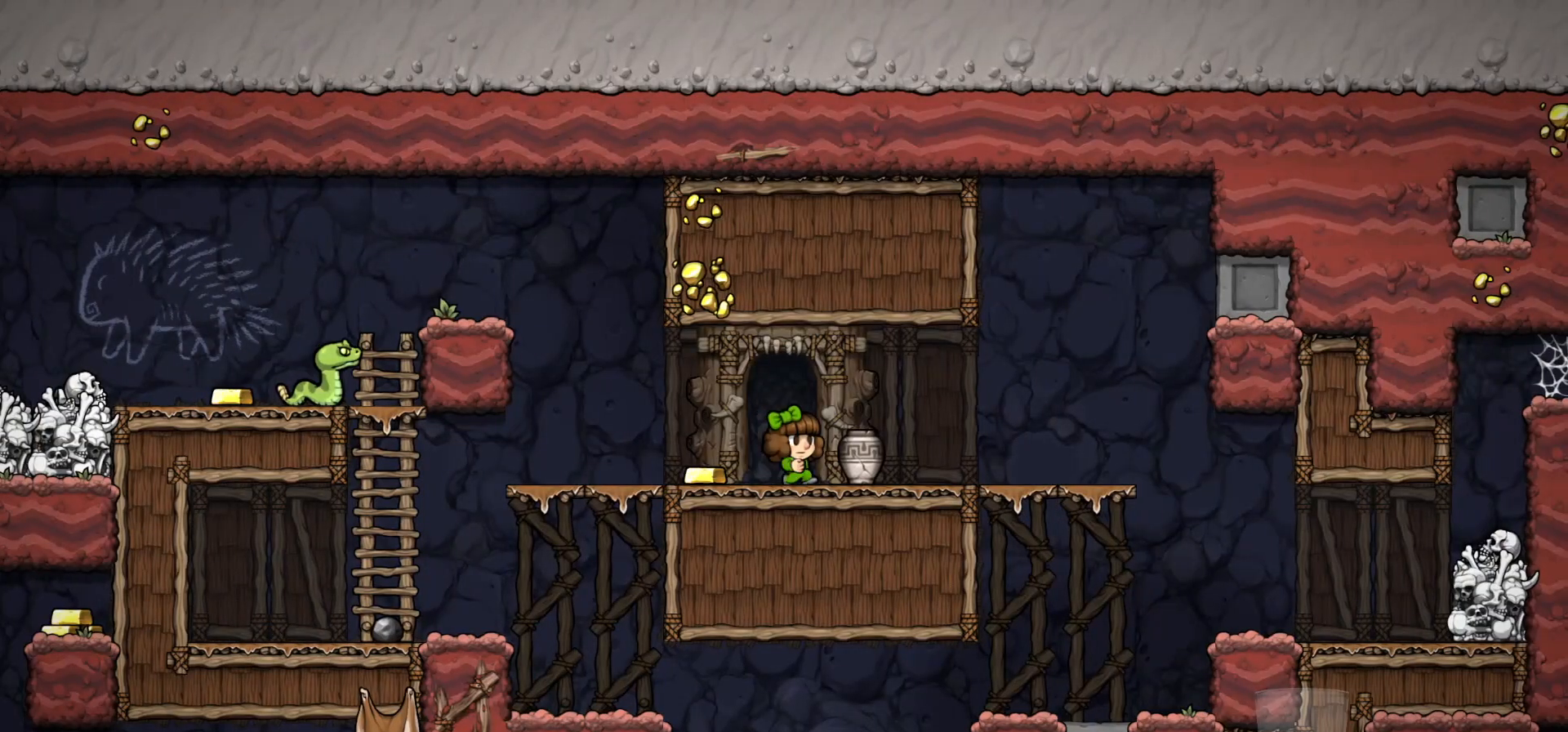
{"keys": [], "events": [[367, "down", "down"], [367, "z", "down"], [400, "right", "up"], [400, "z", "up"], [433, "down", "up"], [433, "run", "up"]]}
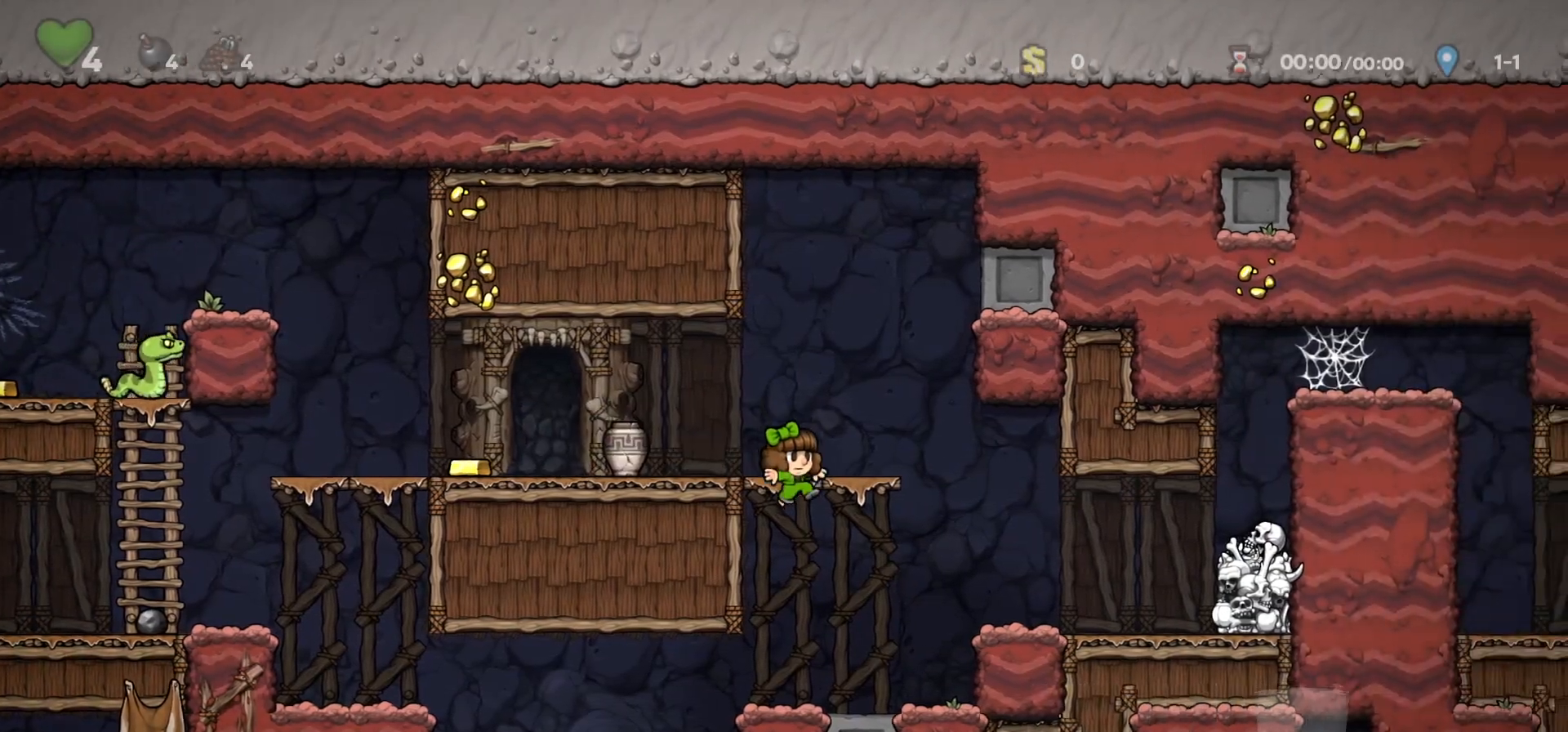
{"keys": [], "events": [[233, "left", "down"], [267, "run", "down"], [333, "x", "down"], [367, "run", "up"], [400, "x", "up"], [467, "left", "up"]]}
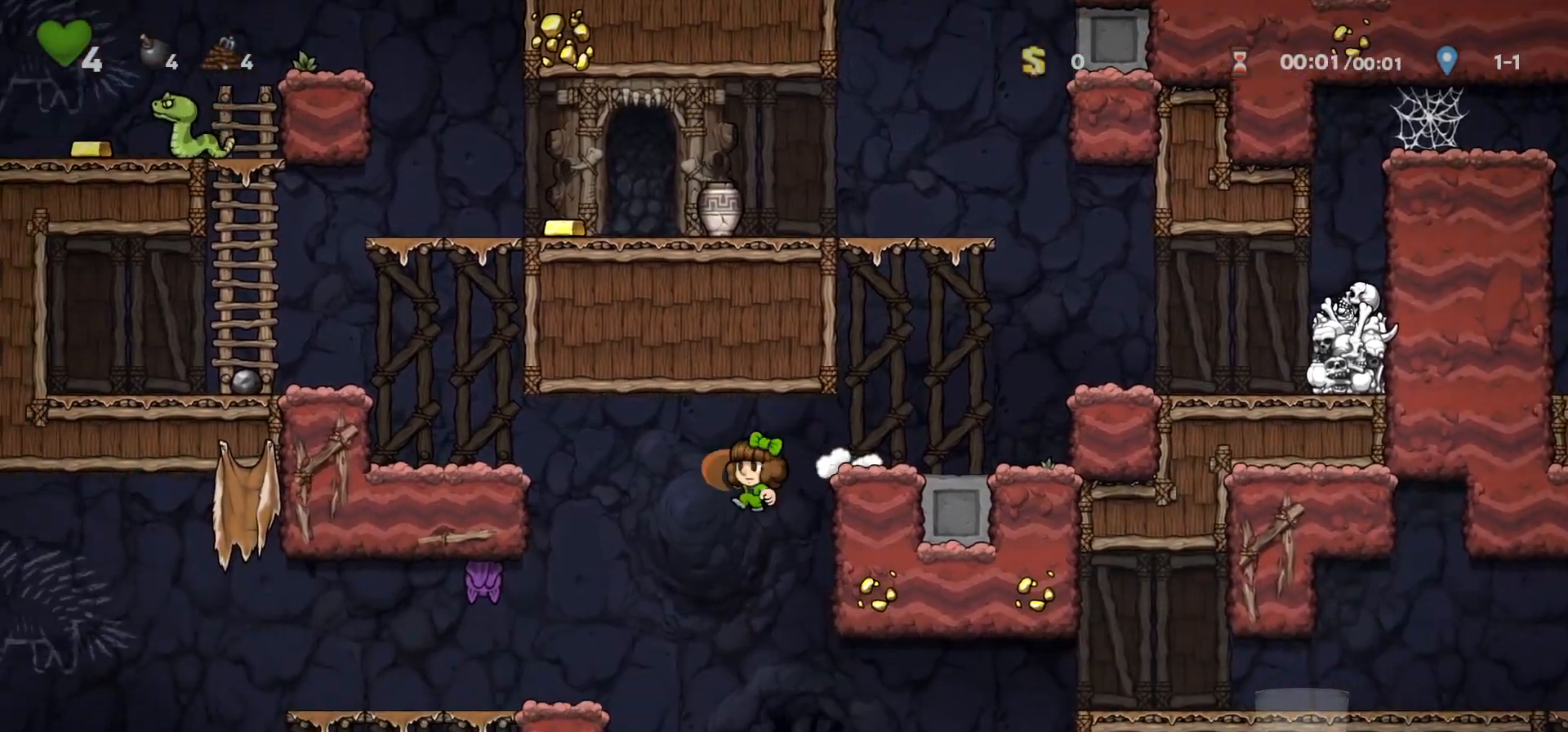
{"keys": ["left", "run"], "events": [[133, "right", "down"], [267, "run", "down"], [333, "run", "up"], [400, "left", "down"], [400, "right", "up"], [500, "run", "down"]]}
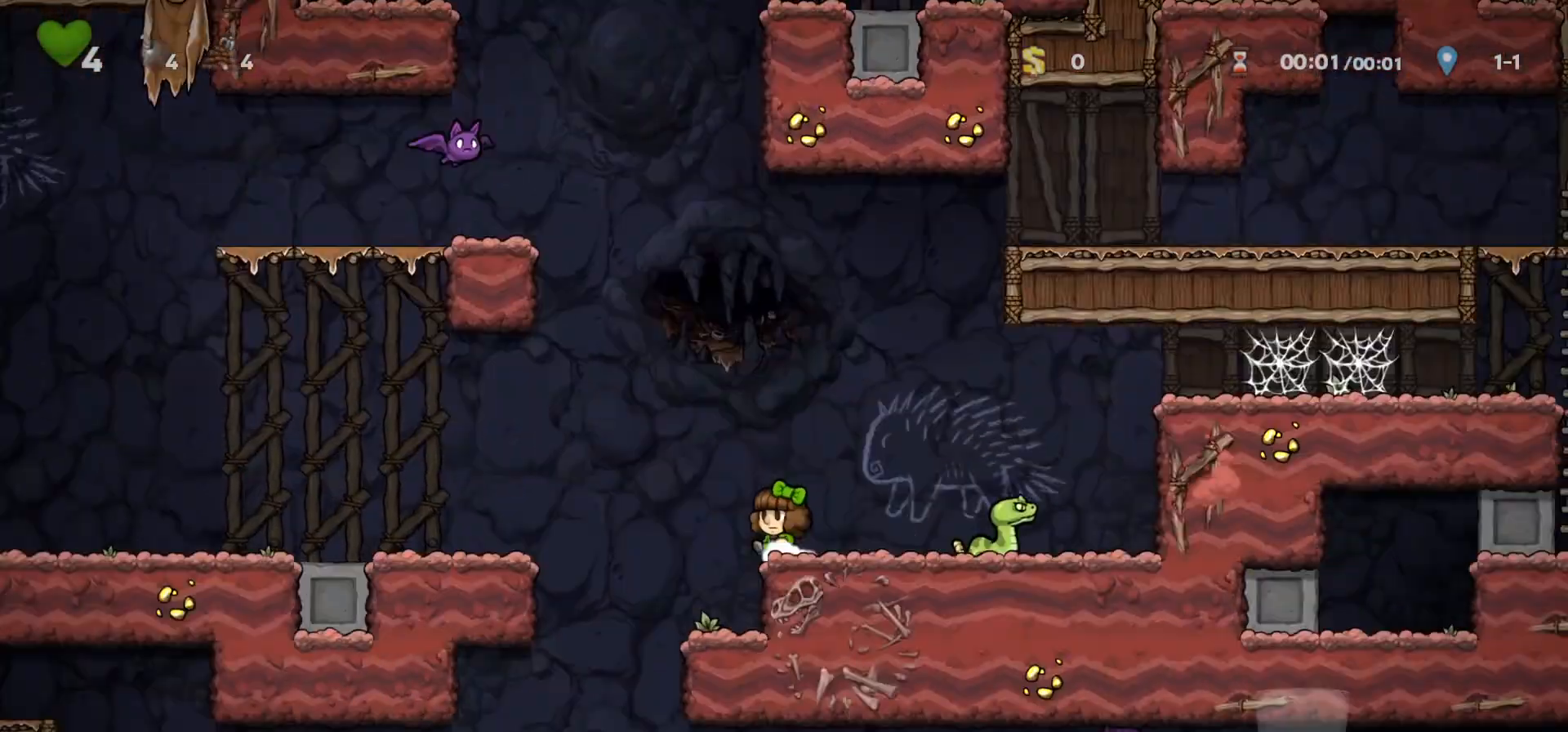
{"keys": ["right", "run"], "events": [[133, "run", "up"], [333, "left", "up"], [433, "right", "down"], [467, "run", "down"]]}
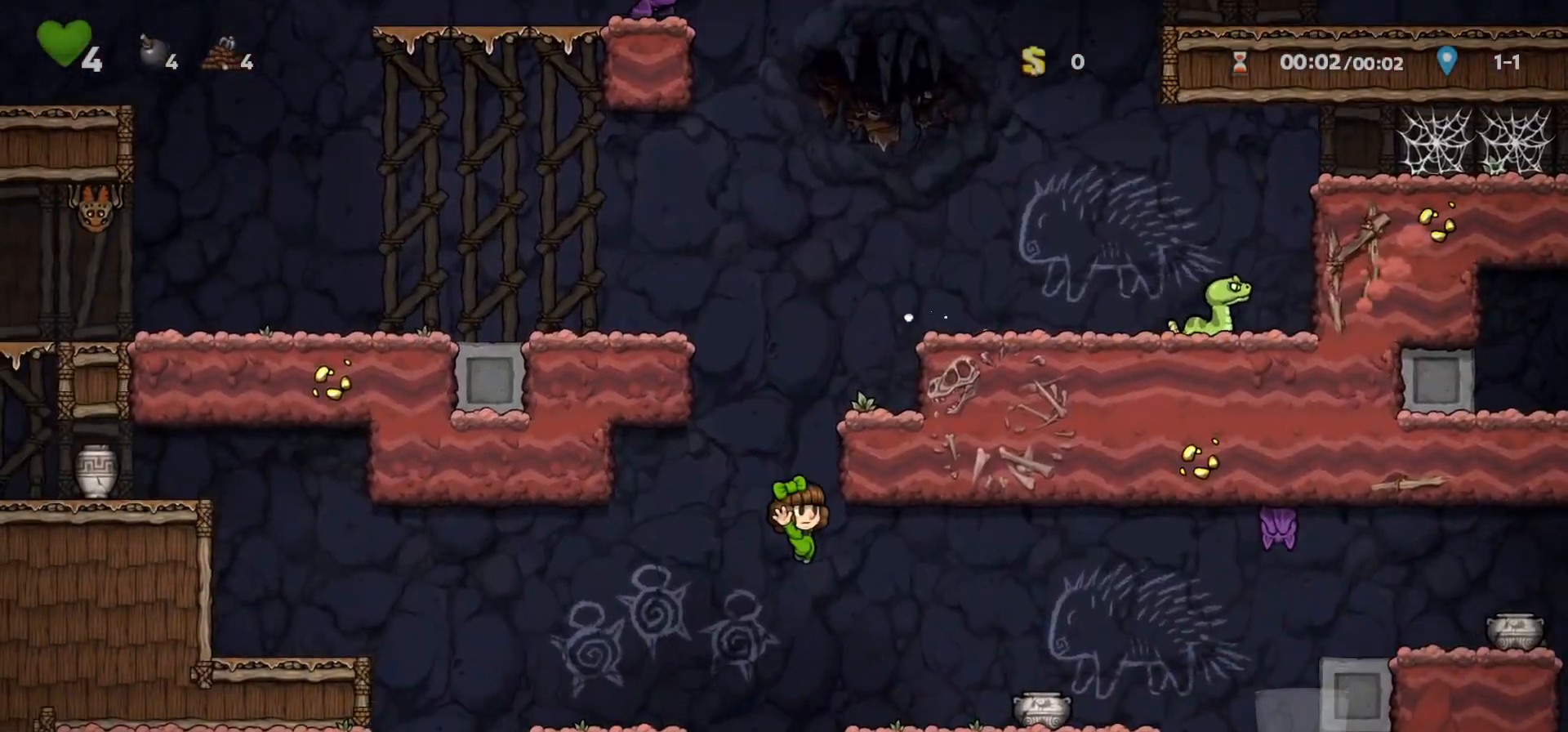
{"keys": ["right", "run"], "events": []}
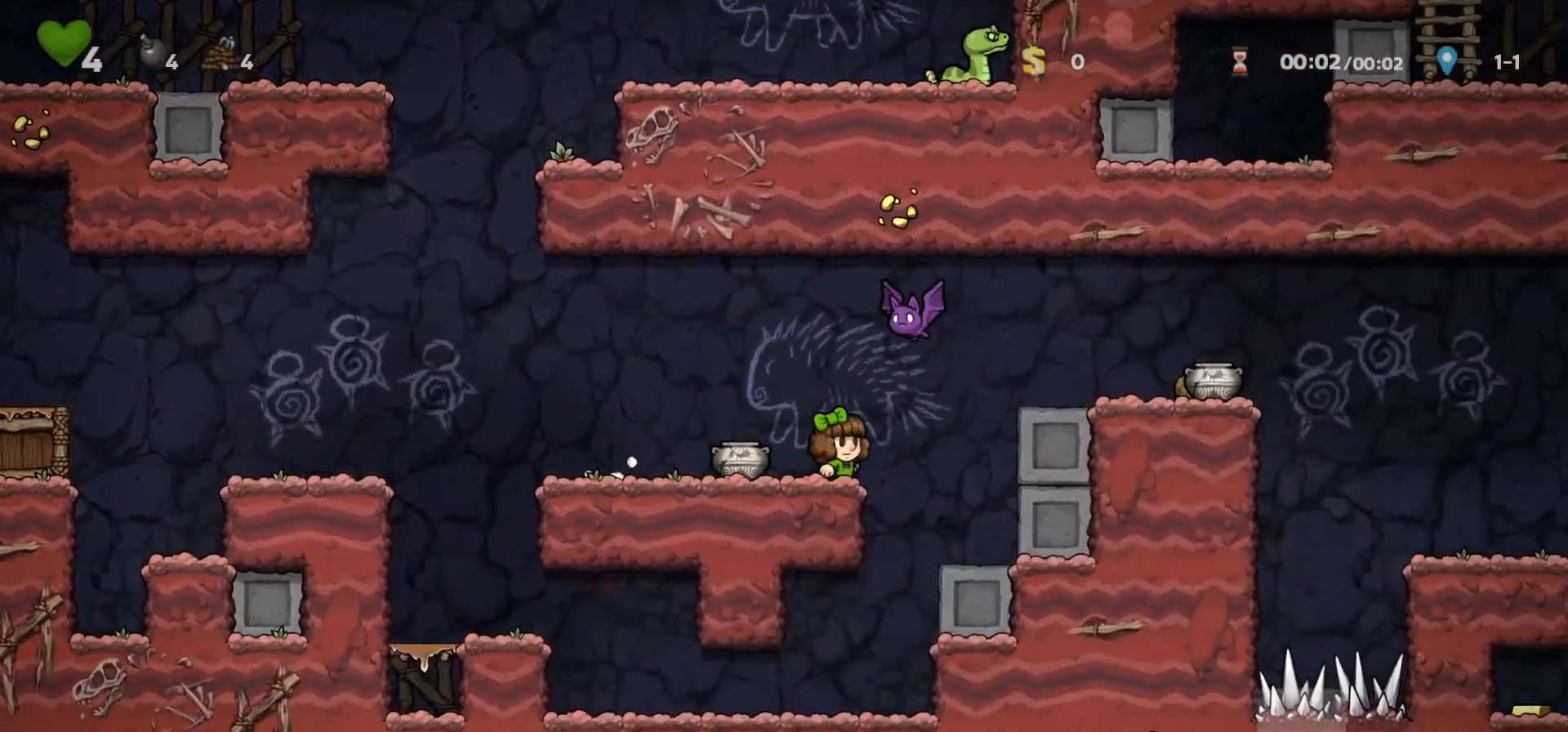
{"keys": ["right", "run"], "events": [[33, "z", "down"], [67, "x", "down"], [367, "x", "up"], [400, "z", "up"]]}